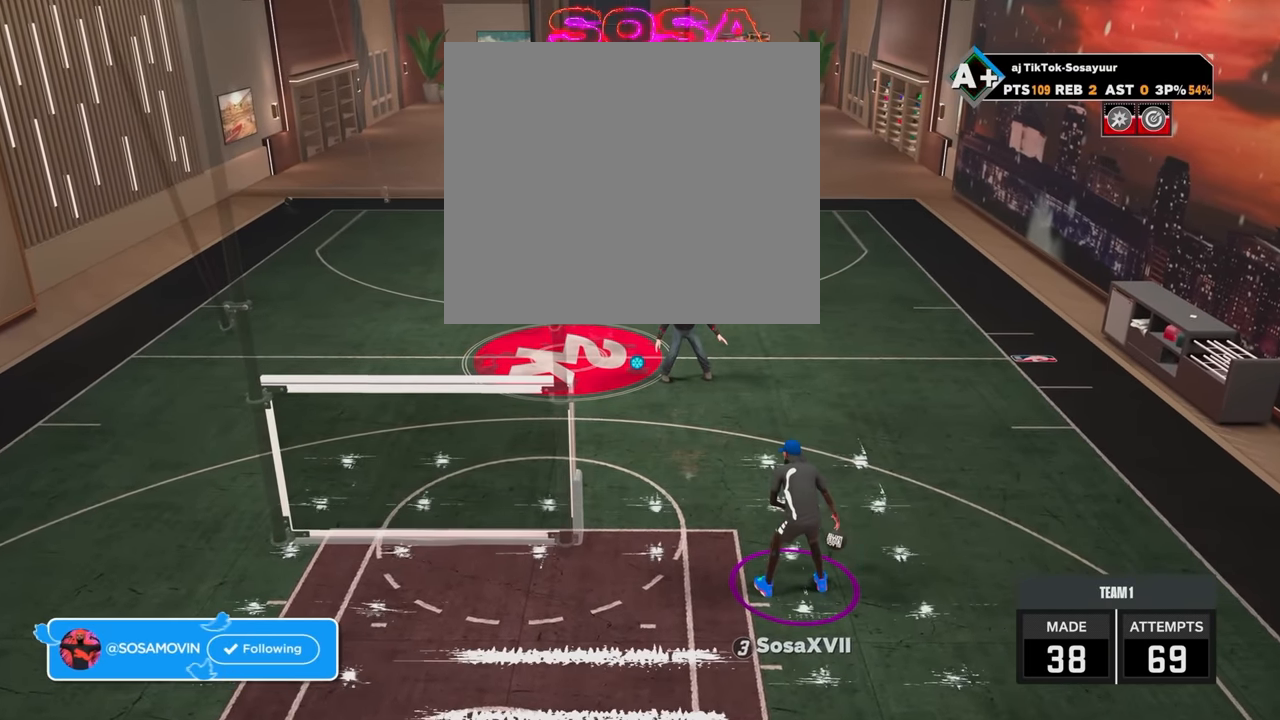
Gameplay with a controller (PlayStation layout); each line is a JSON object with the inputs held at the frame after it. "events" lists button and stick changes between this image and that frame as [ms after this image, input, new state], when the widget could be followed in between.
{"buttons": [], "left_stick": "center", "right_stick": "center", "events": []}
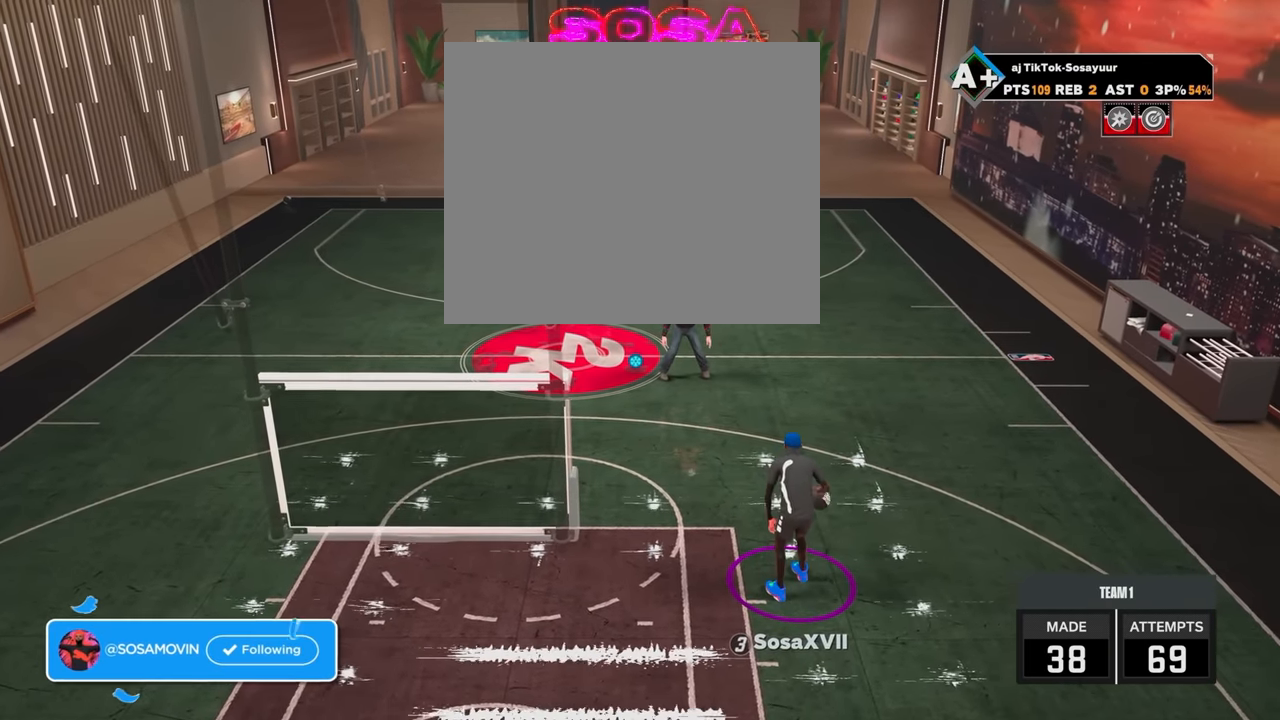
{"buttons": [], "left_stick": "center", "right_stick": "center", "events": []}
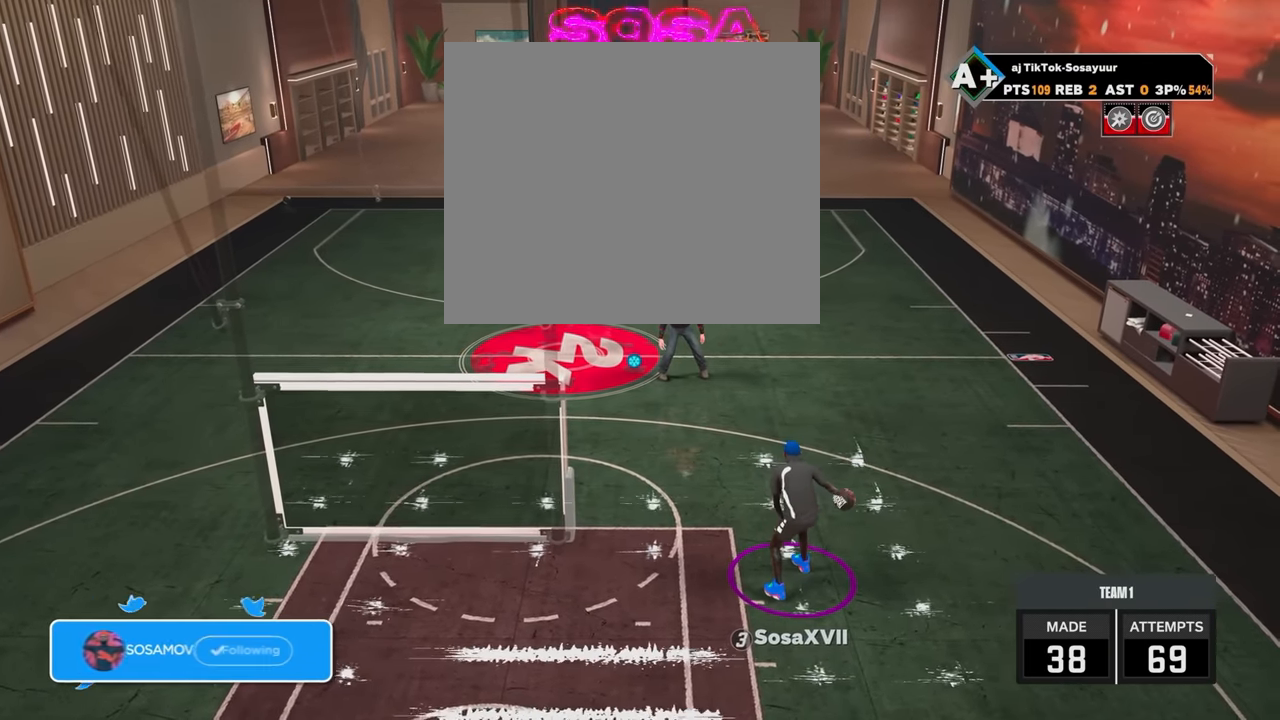
{"buttons": [], "left_stick": "center", "right_stick": "center", "events": []}
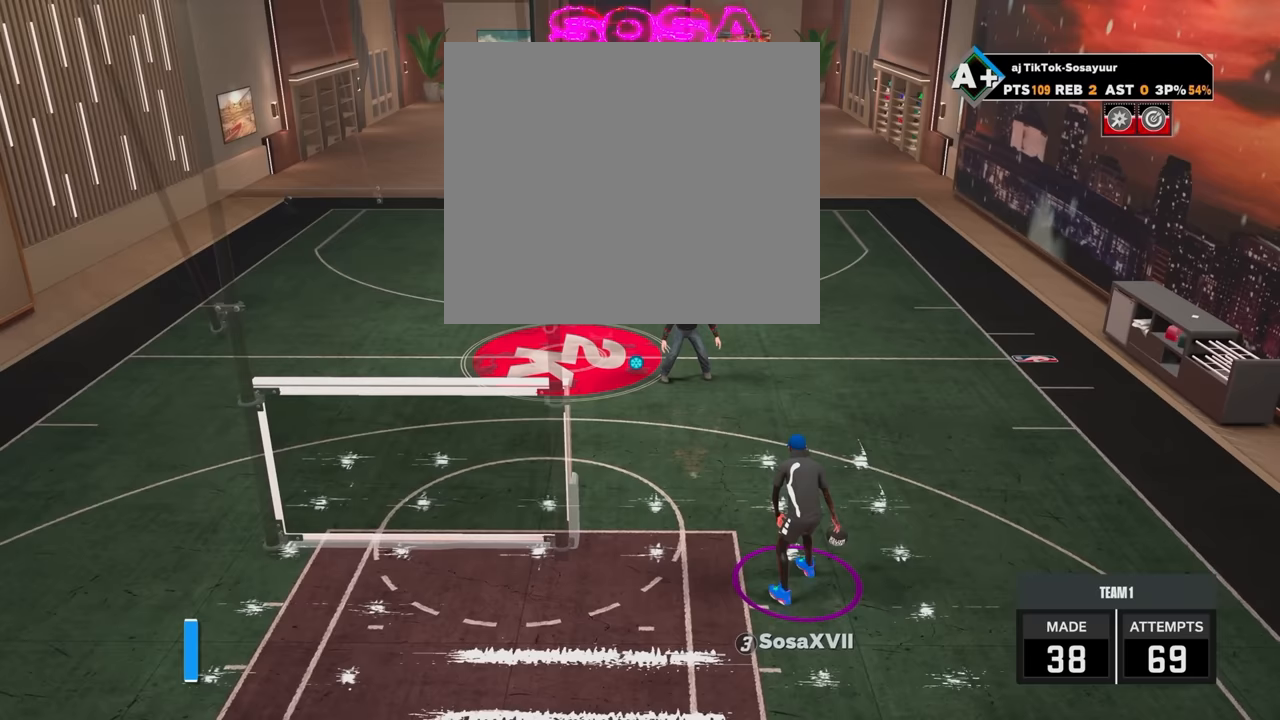
{"buttons": [], "left_stick": "up-left", "right_stick": "down-left", "events": [[417, "left_stick", "up-left"], [417, "right_stick", "down-left"]]}
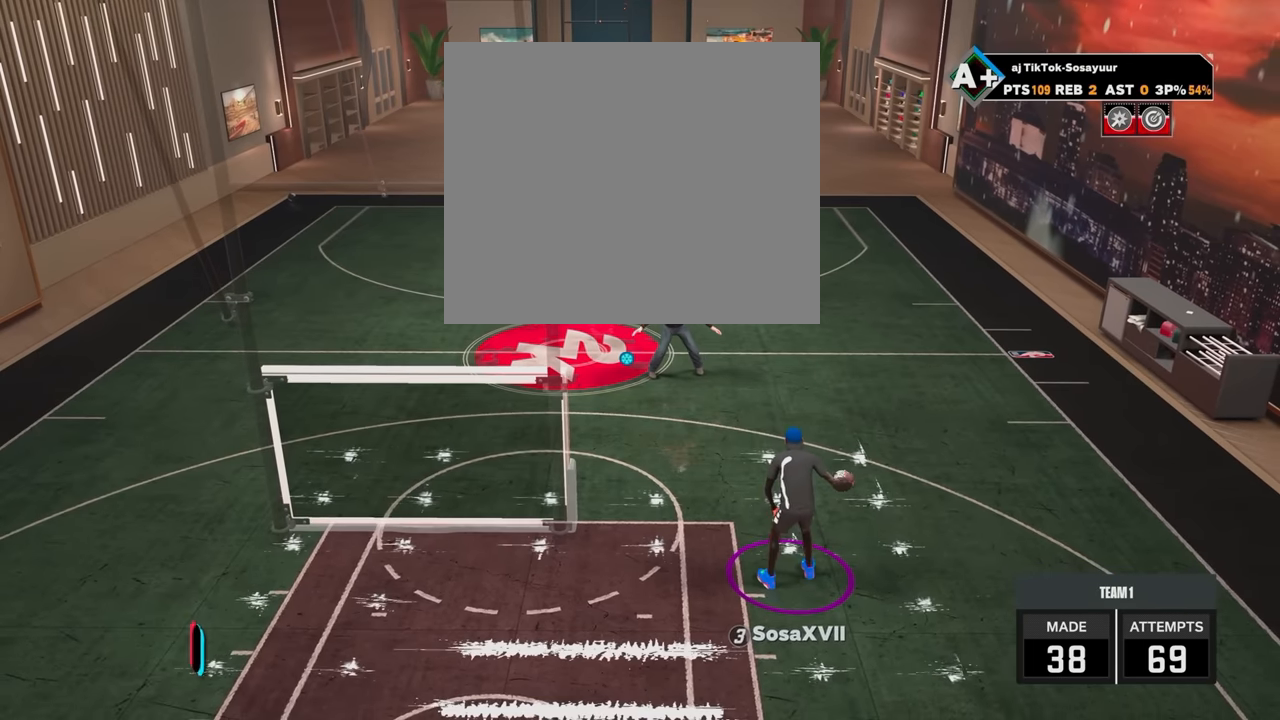
{"buttons": [], "left_stick": "up-left", "right_stick": "down-left", "events": [[117, "left_stick", "center"], [150, "right_stick", "center"], [417, "left_stick", "up-left"], [417, "right_stick", "down-left"]]}
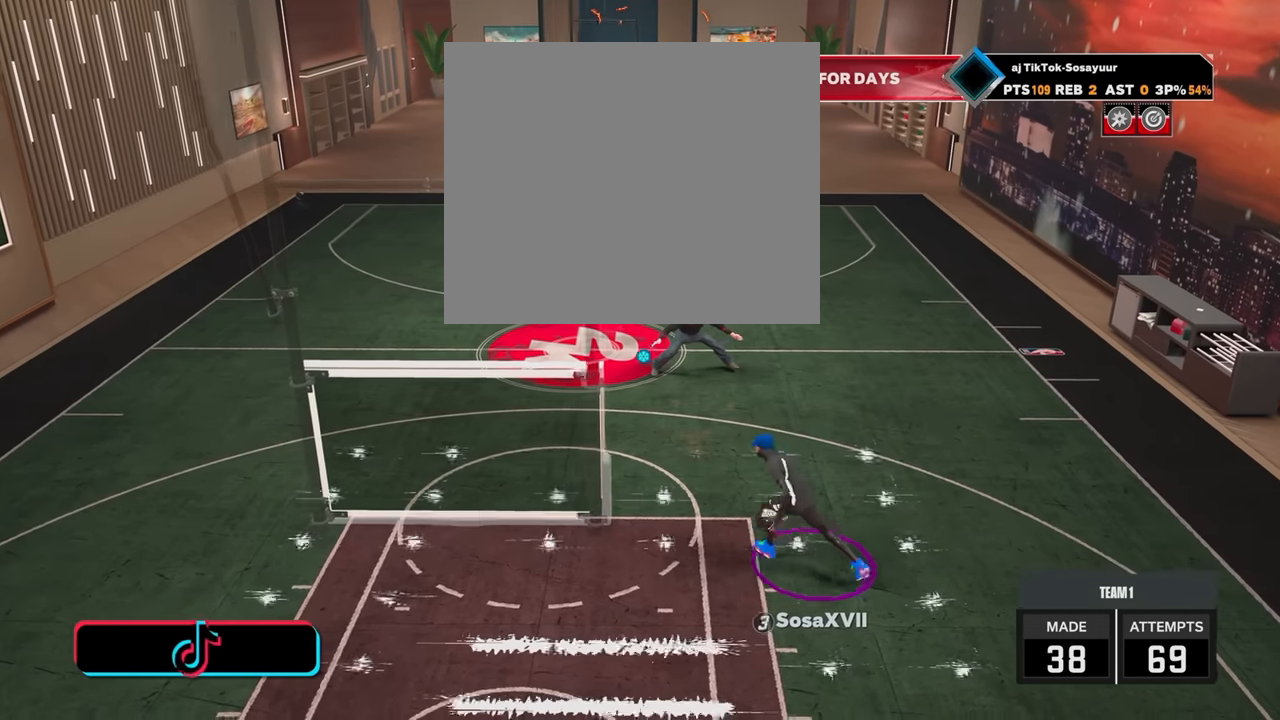
{"buttons": [], "left_stick": "up-left", "right_stick": "down-left", "events": [[150, "left_stick", "center"], [150, "right_stick", "center"], [350, "left_stick", "up-left"], [350, "right_stick", "down-left"]]}
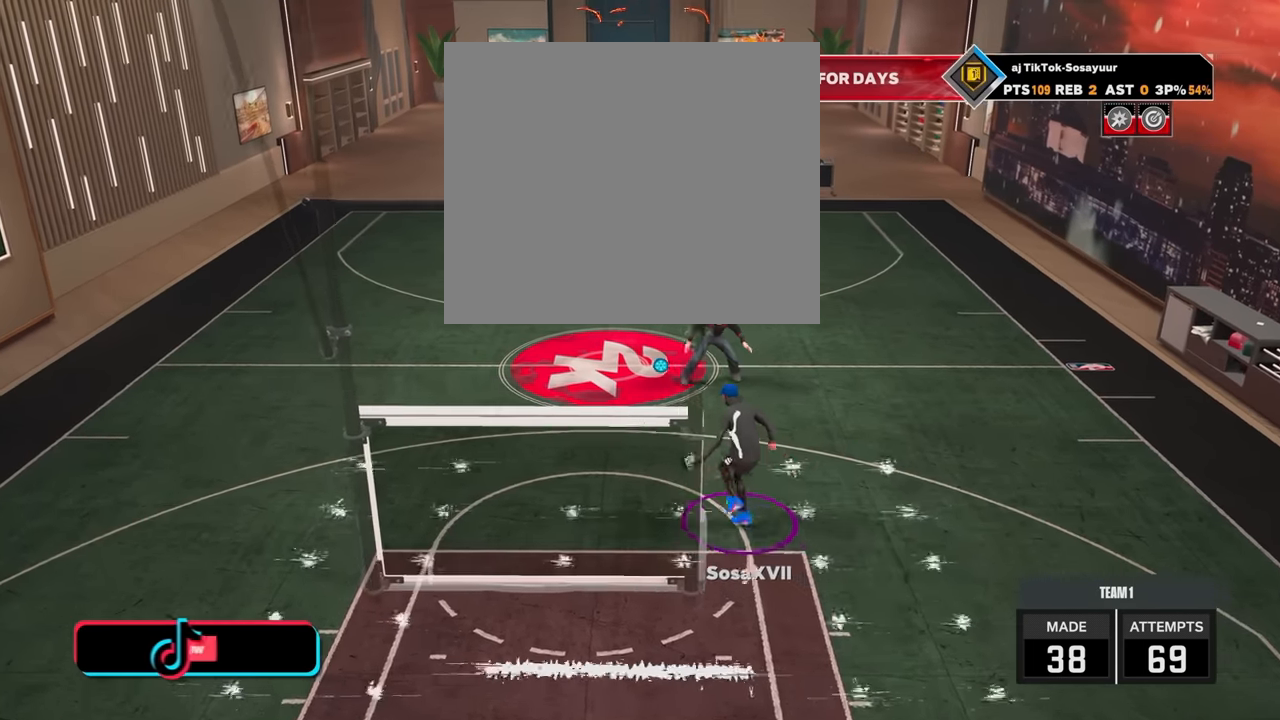
{"buttons": [], "left_stick": "center", "right_stick": "center", "events": [[50, "left_stick", "center"], [67, "right_stick", "center"], [217, "left_stick", "up-left"], [217, "right_stick", "down-left"], [467, "left_stick", "center"], [467, "right_stick", "center"]]}
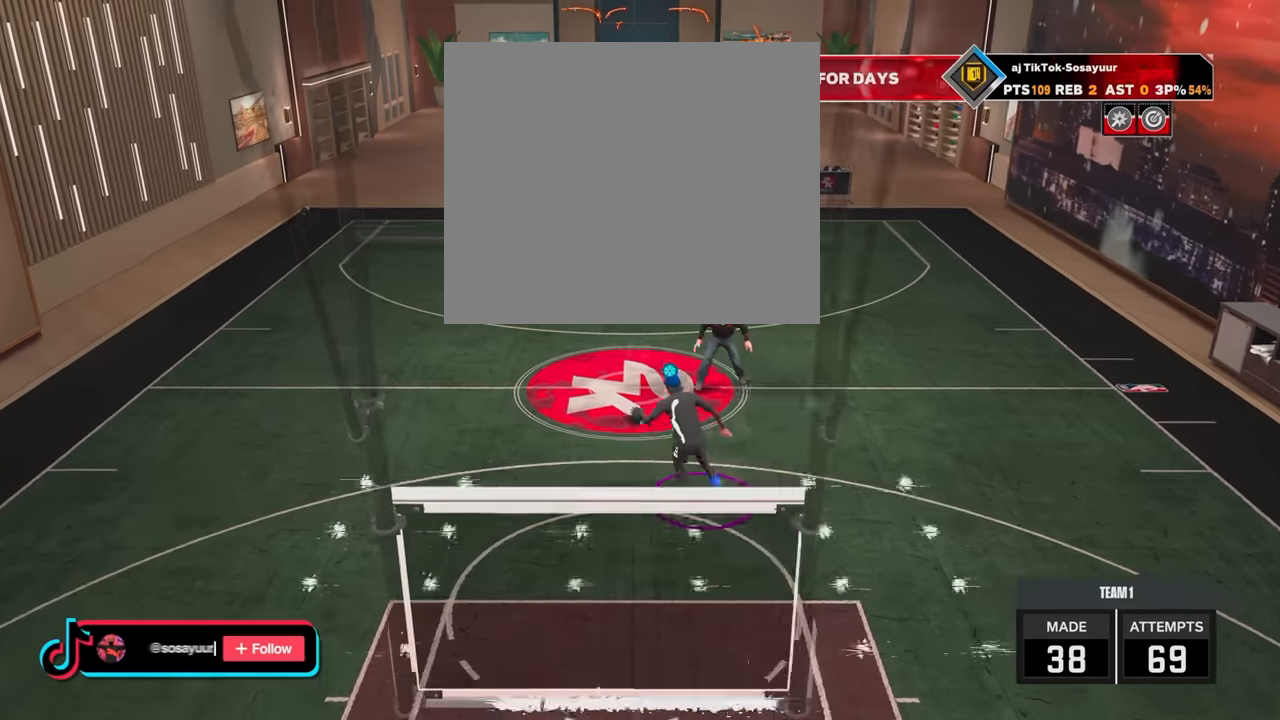
{"buttons": [], "left_stick": "center", "right_stick": "center", "events": [[150, "left_stick", "up-left"], [150, "right_stick", "down"], [400, "left_stick", "center"], [417, "right_stick", "center"]]}
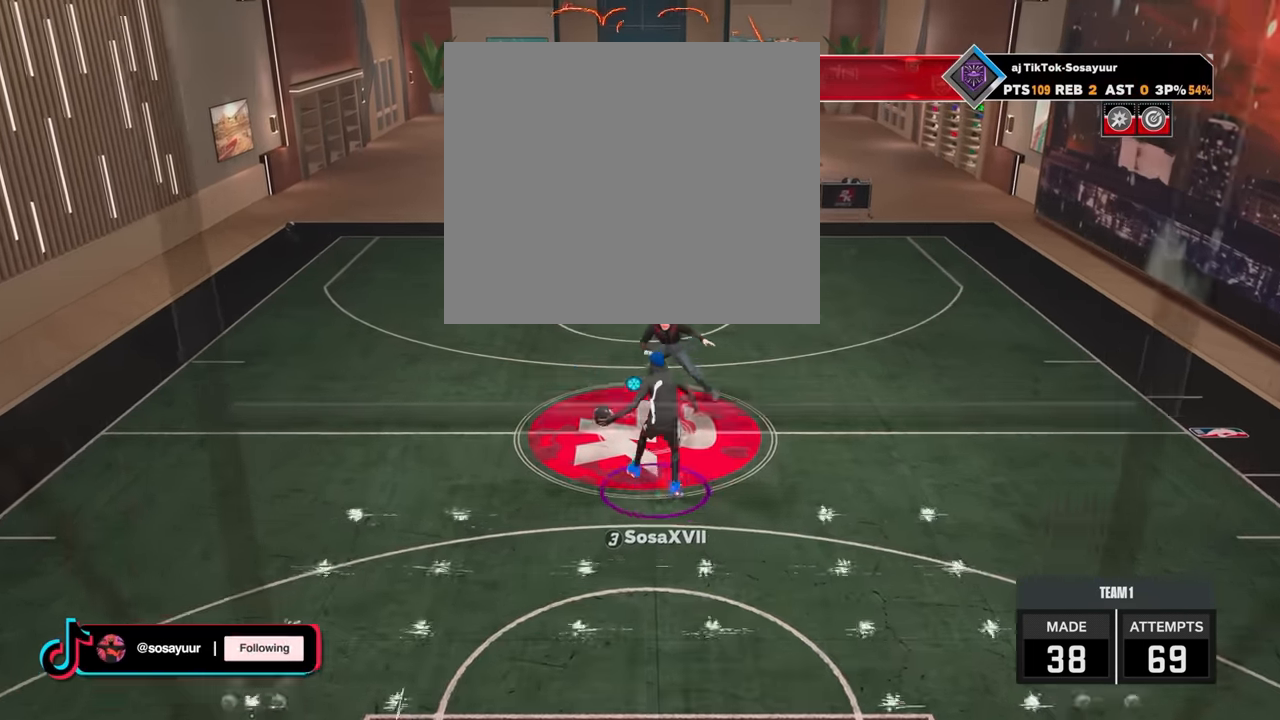
{"buttons": [], "left_stick": "up-left", "right_stick": "down-left", "events": [[67, "left_stick", "up-left"], [67, "right_stick", "down-left"], [267, "left_stick", "center"], [300, "right_stick", "center"], [450, "right_stick", "down-left"], [467, "left_stick", "up-left"]]}
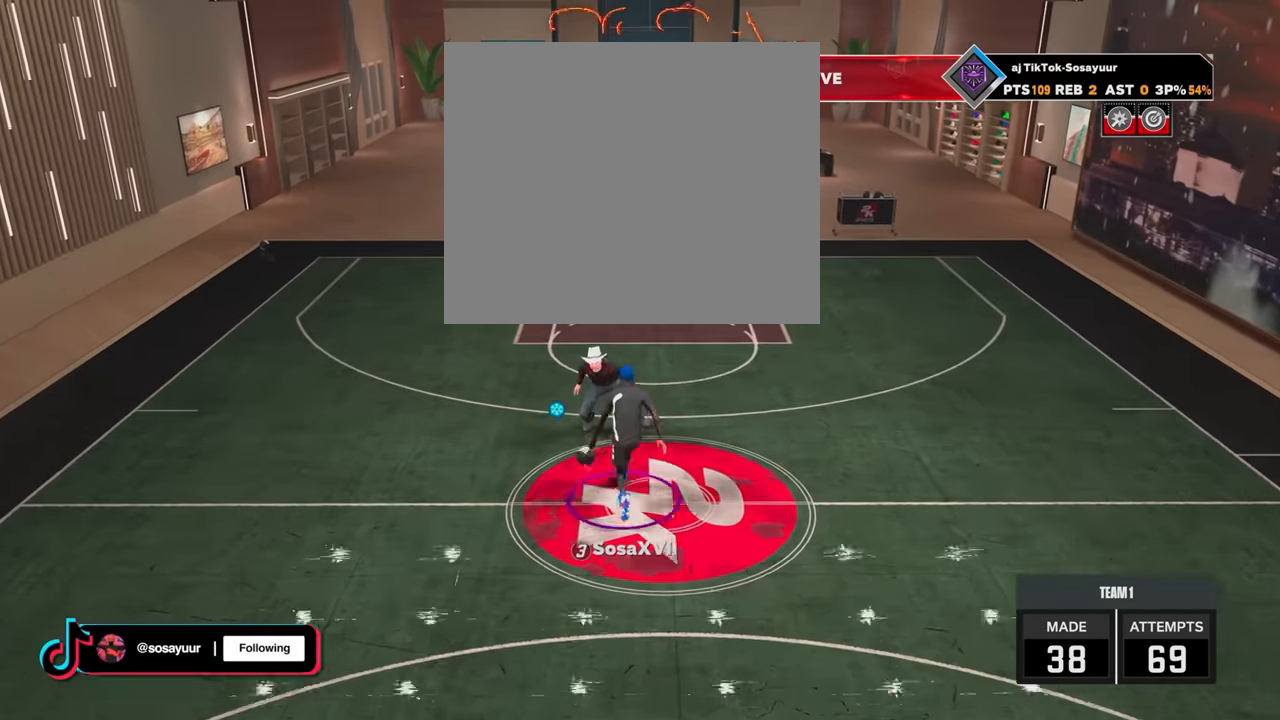
{"buttons": [], "left_stick": "center", "right_stick": "center", "events": [[150, "left_stick", "center"], [167, "right_stick", "center"], [267, "right_stick", "down-left"], [300, "left_stick", "up-left"], [450, "left_stick", "center"], [467, "right_stick", "center"]]}
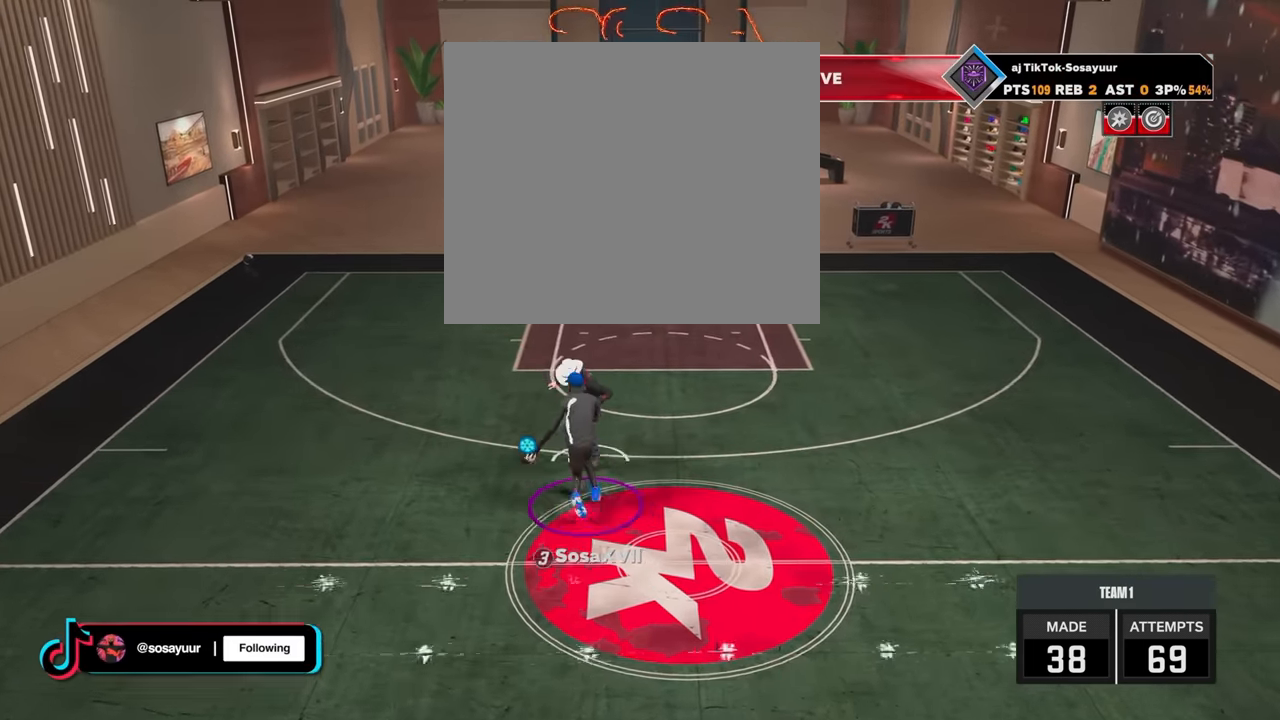
{"buttons": [], "left_stick": "up-left", "right_stick": "down-left", "events": [[100, "right_stick", "down-left"], [150, "left_stick", "up-left"], [350, "left_stick", "center"], [350, "right_stick", "center"], [467, "right_stick", "down-left"], [500, "left_stick", "up-left"]]}
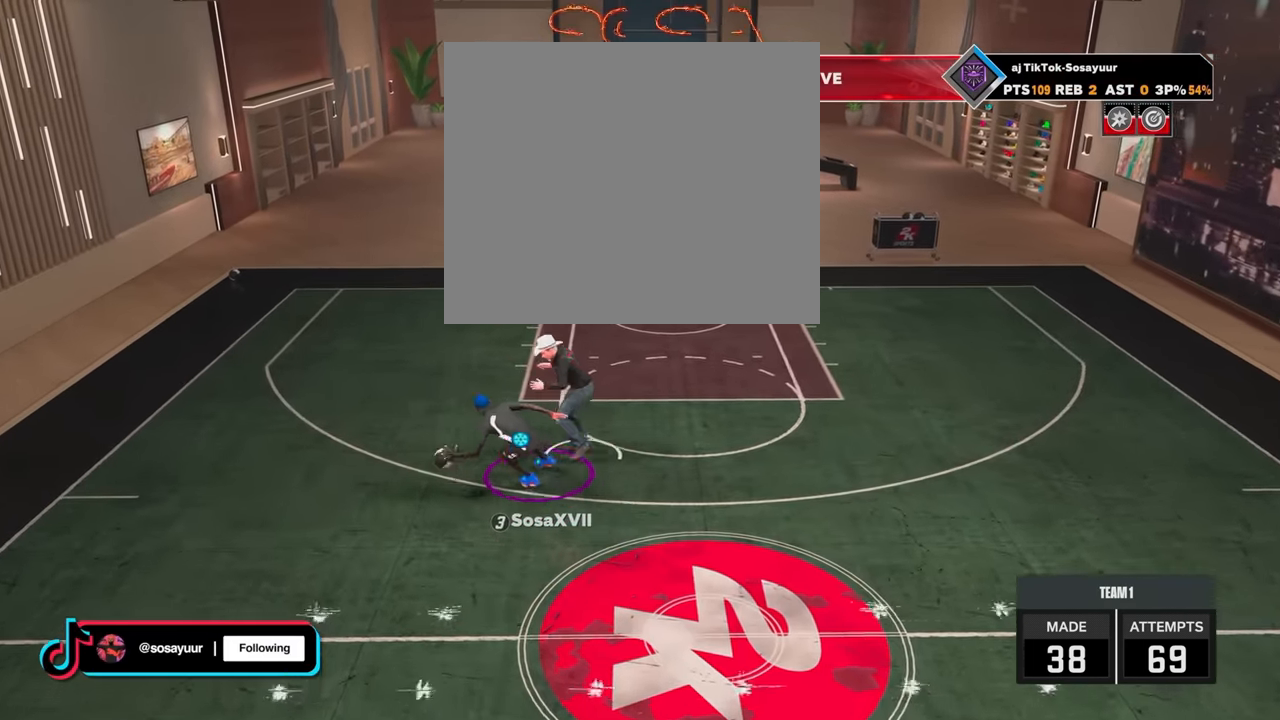
{"buttons": [], "left_stick": "center", "right_stick": "center", "events": [[167, "left_stick", "center"], [167, "right_stick", "center"], [433, "R2", "down"], [483, "R2", "up"]]}
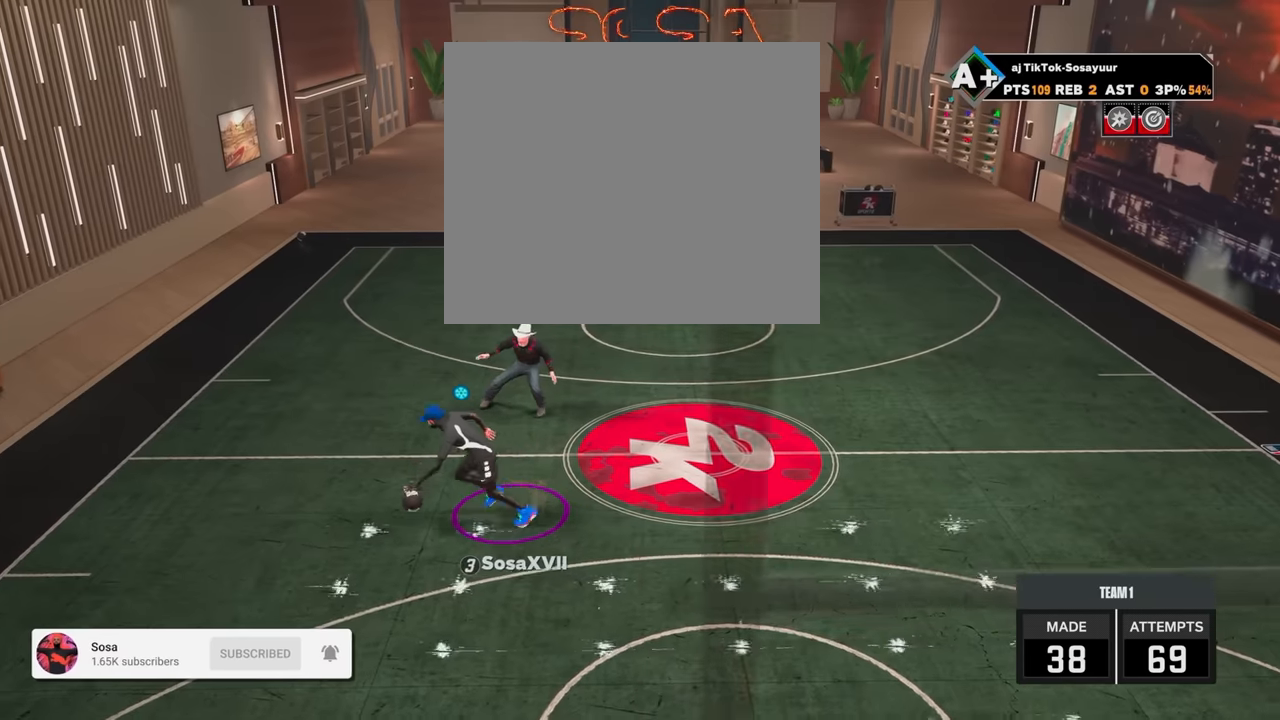
{"buttons": [], "left_stick": "center", "right_stick": "center", "events": []}
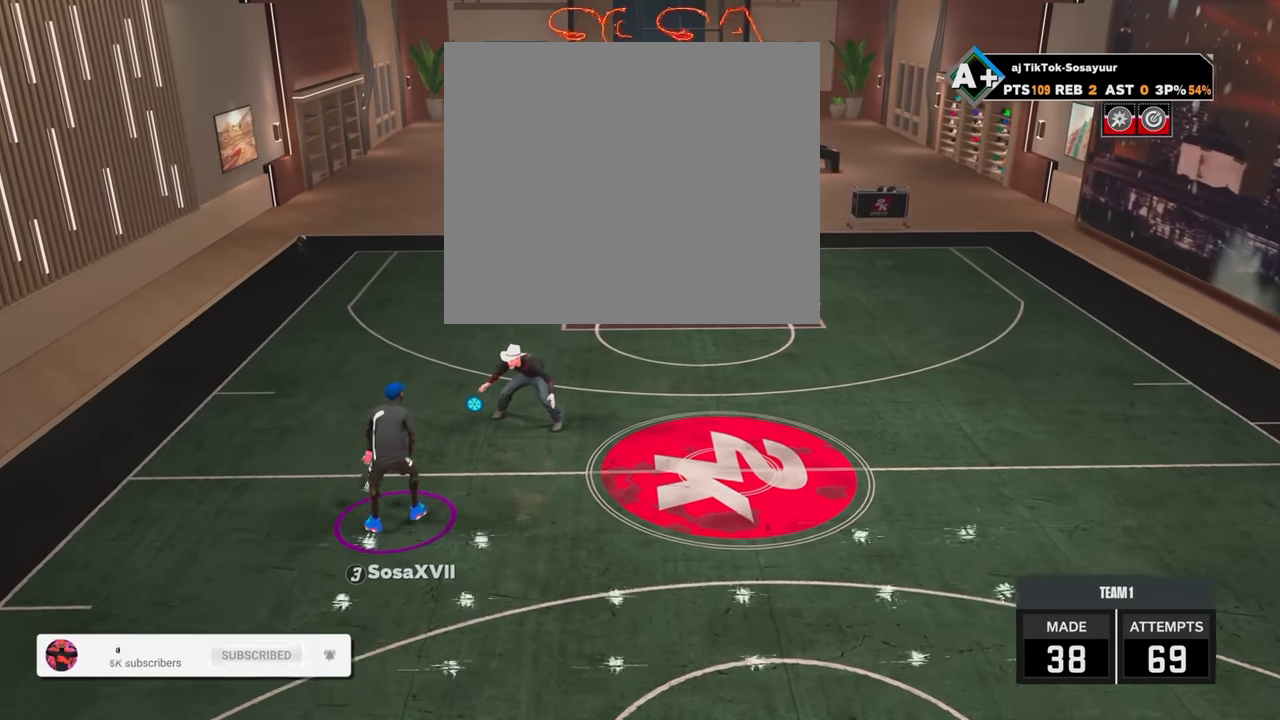
{"buttons": [], "left_stick": "center", "right_stick": "center", "events": []}
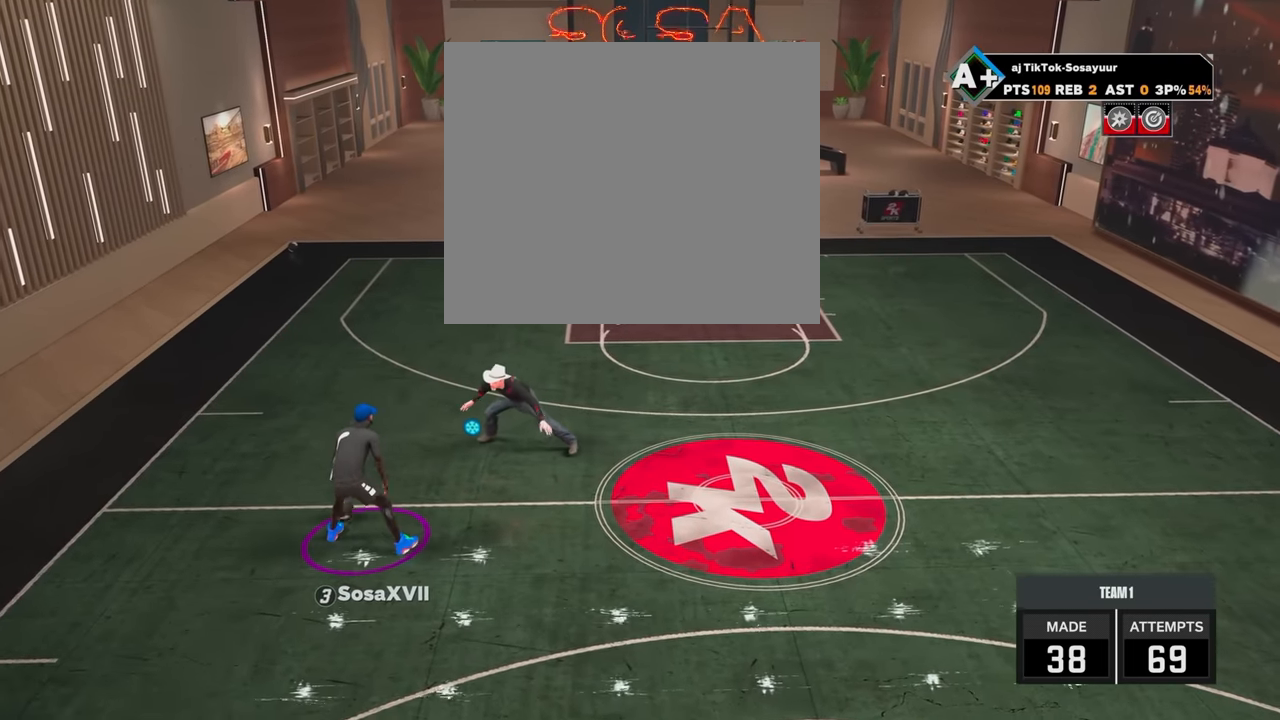
{"buttons": [], "left_stick": "center", "right_stick": "center", "events": []}
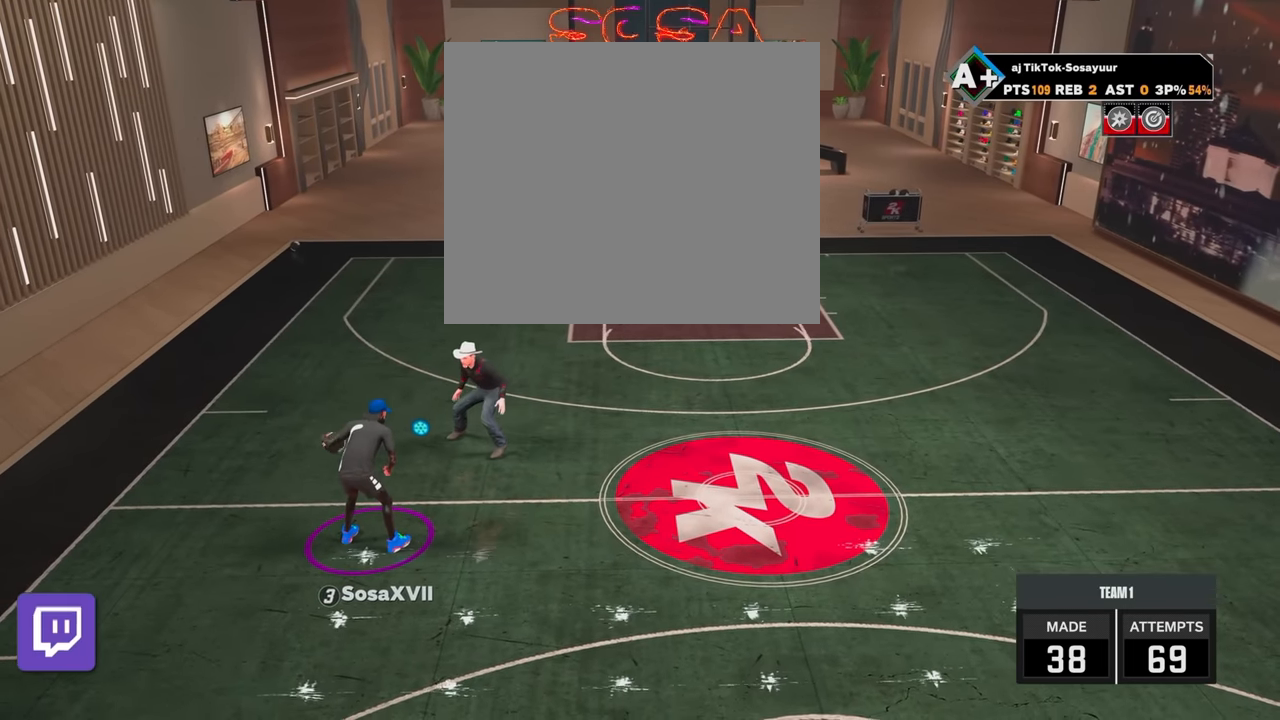
{"buttons": ["R2"], "left_stick": "center", "right_stick": "center", "events": [[233, "R2", "down"]]}
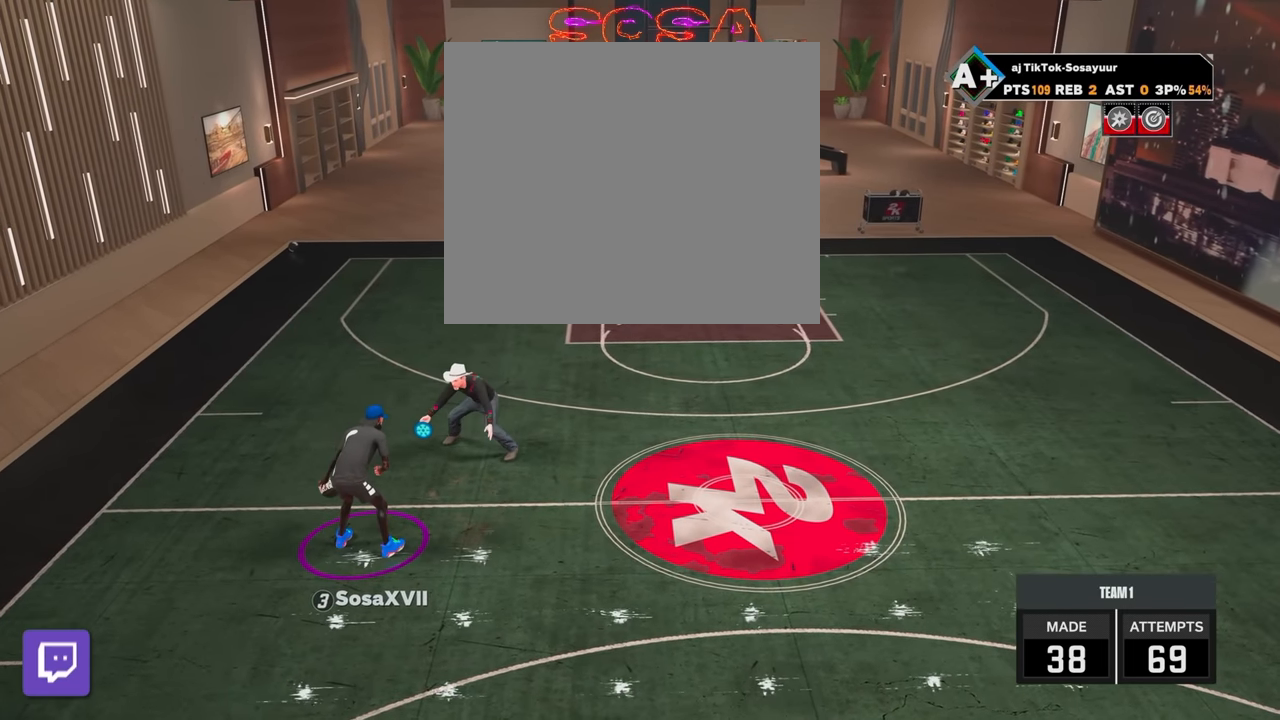
{"buttons": ["R2"], "left_stick": "center", "right_stick": "center", "events": []}
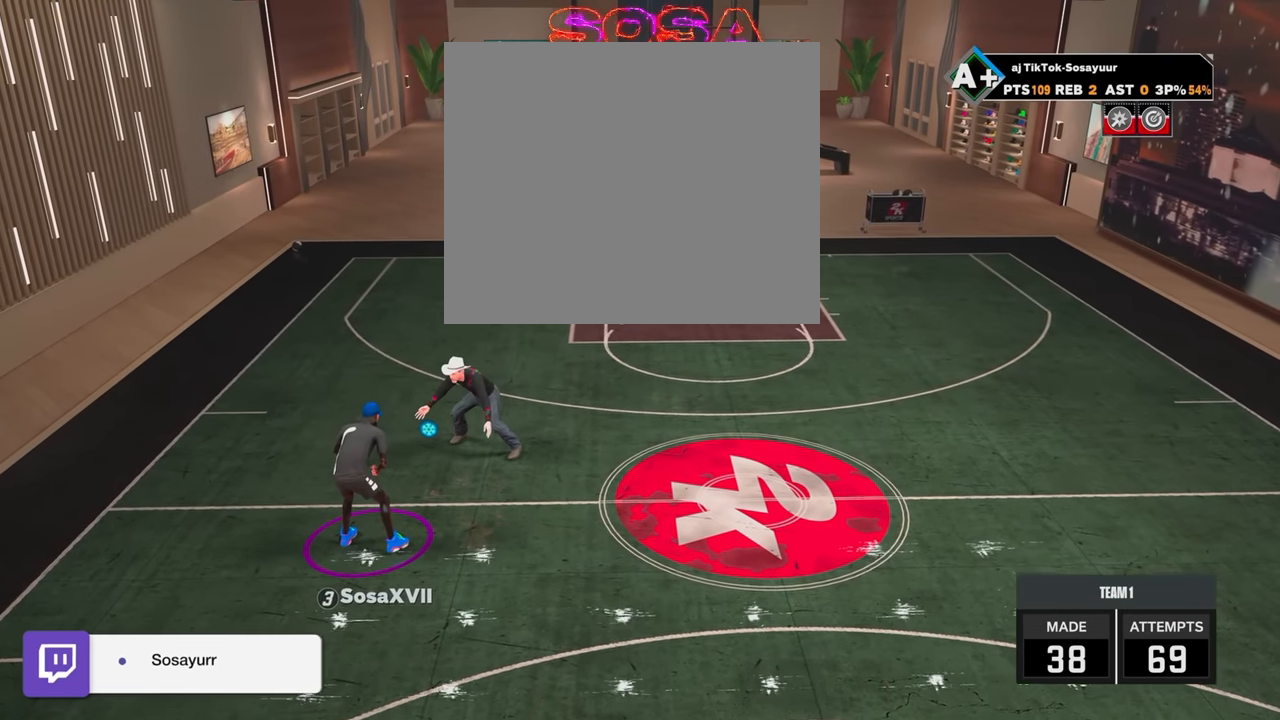
{"buttons": ["R2"], "left_stick": "center", "right_stick": "center", "events": []}
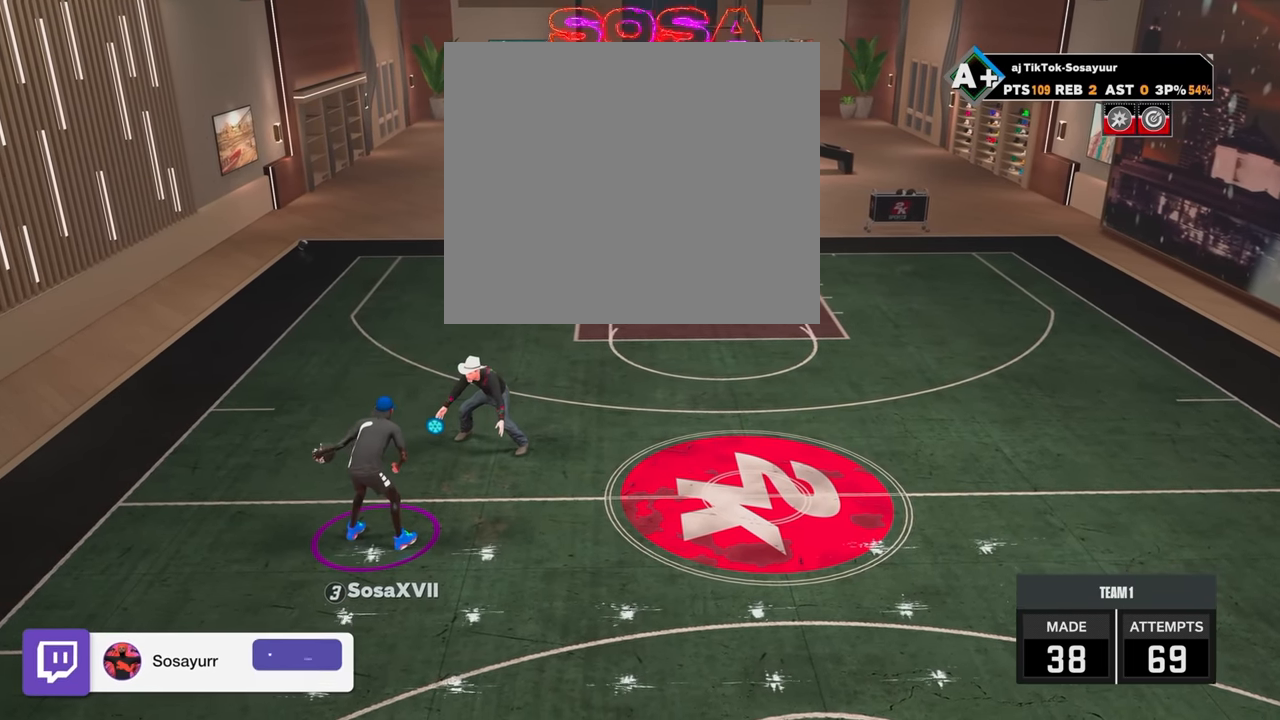
{"buttons": ["R2"], "left_stick": "center", "right_stick": "center", "events": []}
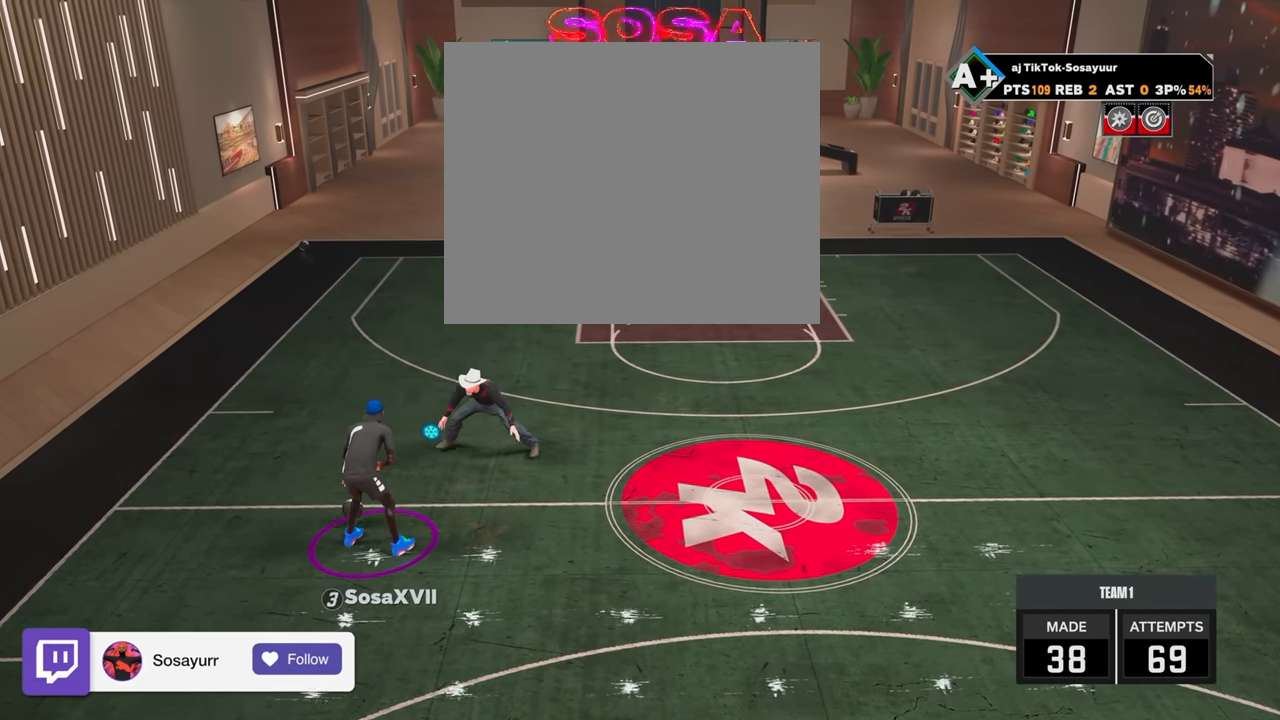
{"buttons": ["R2"], "left_stick": "center", "right_stick": "center", "events": []}
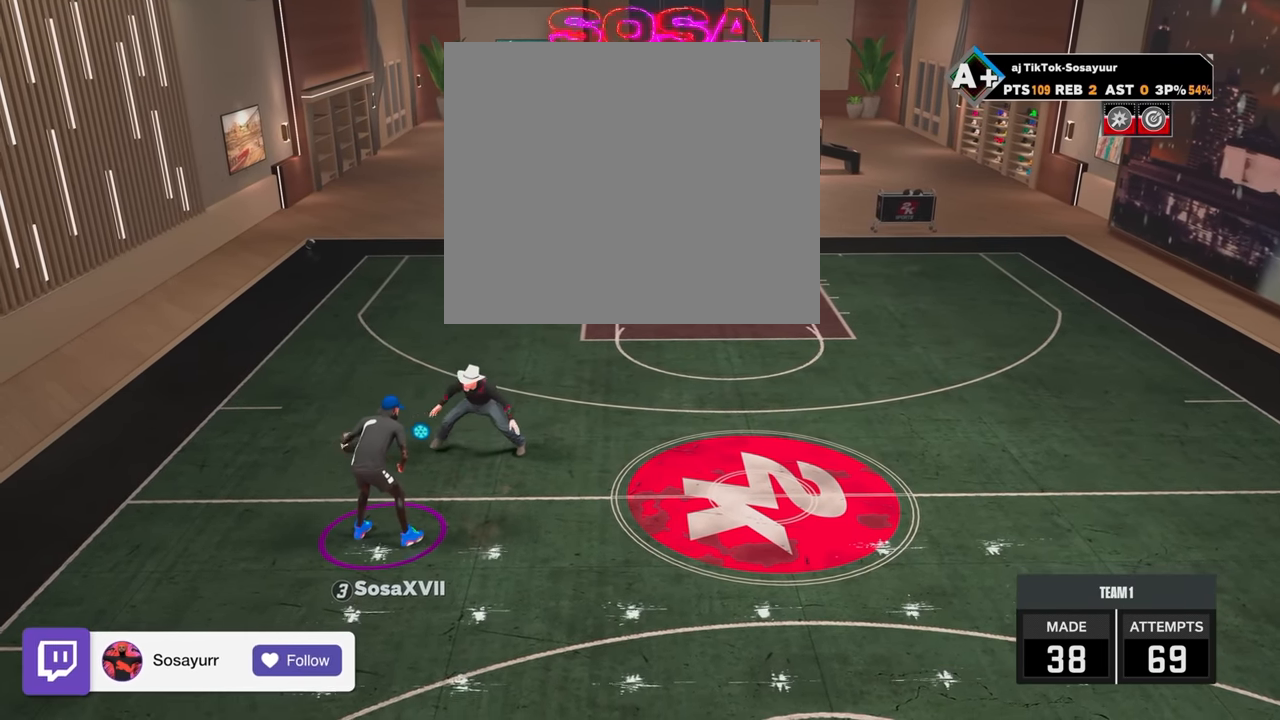
{"buttons": ["R2"], "left_stick": "center", "right_stick": "center", "events": []}
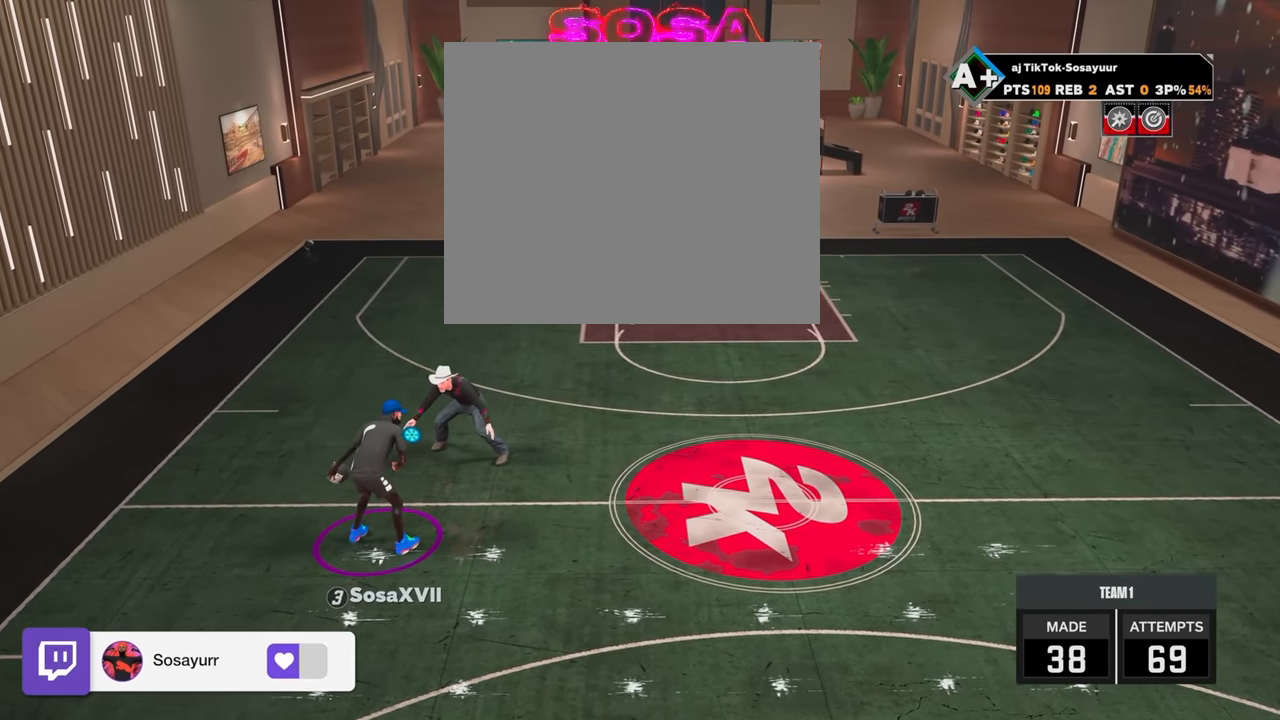
{"buttons": ["R2"], "left_stick": "center", "right_stick": "center", "events": []}
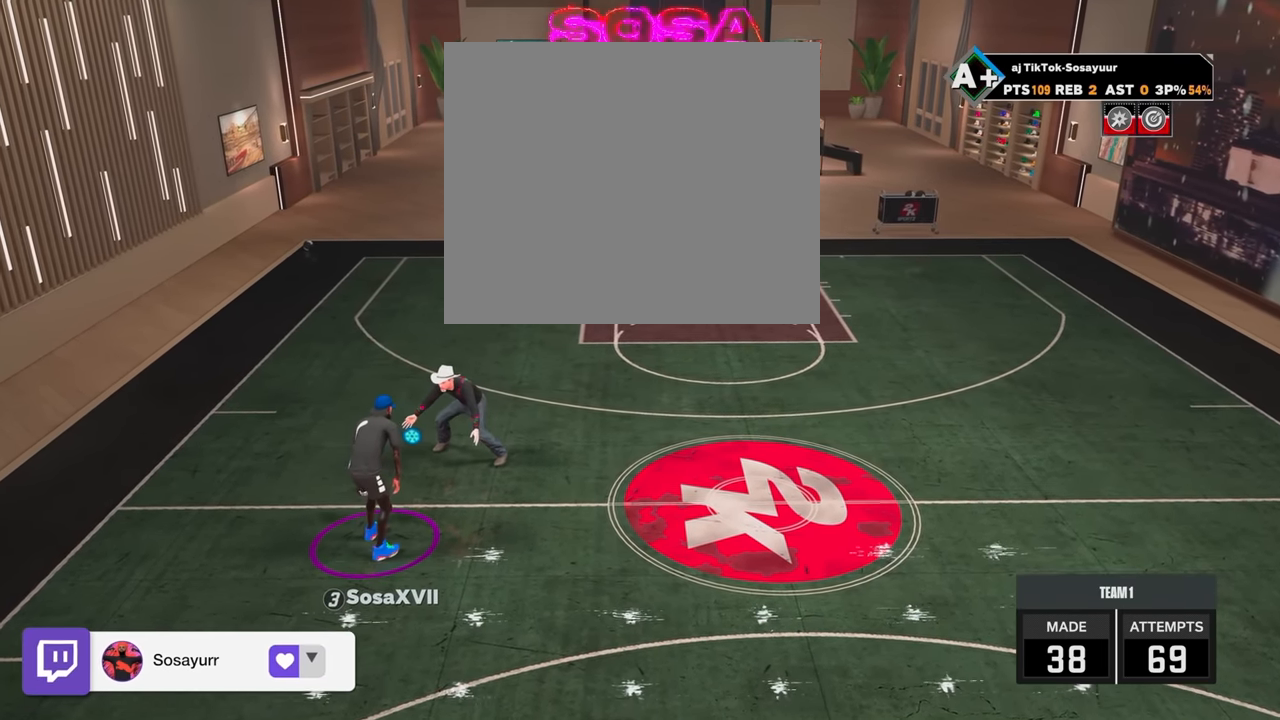
{"buttons": ["R2"], "left_stick": "center", "right_stick": "center", "events": []}
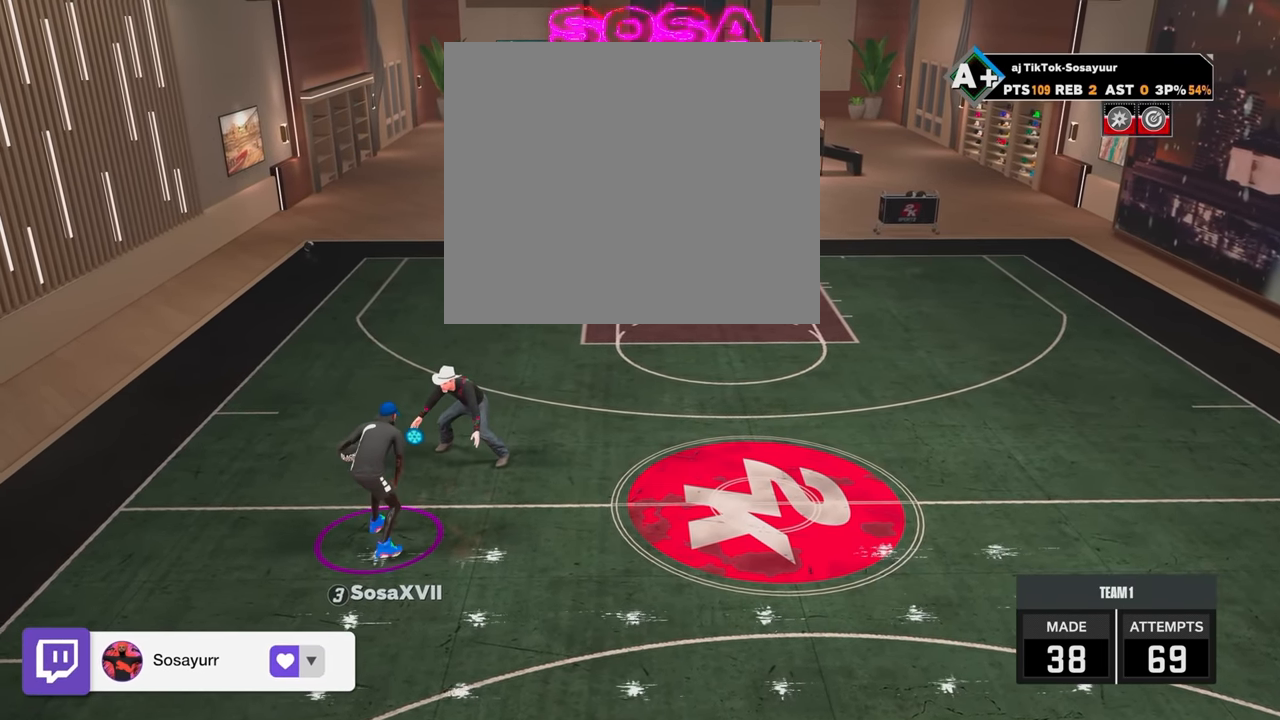
{"buttons": ["R2"], "left_stick": "center", "right_stick": "center", "events": []}
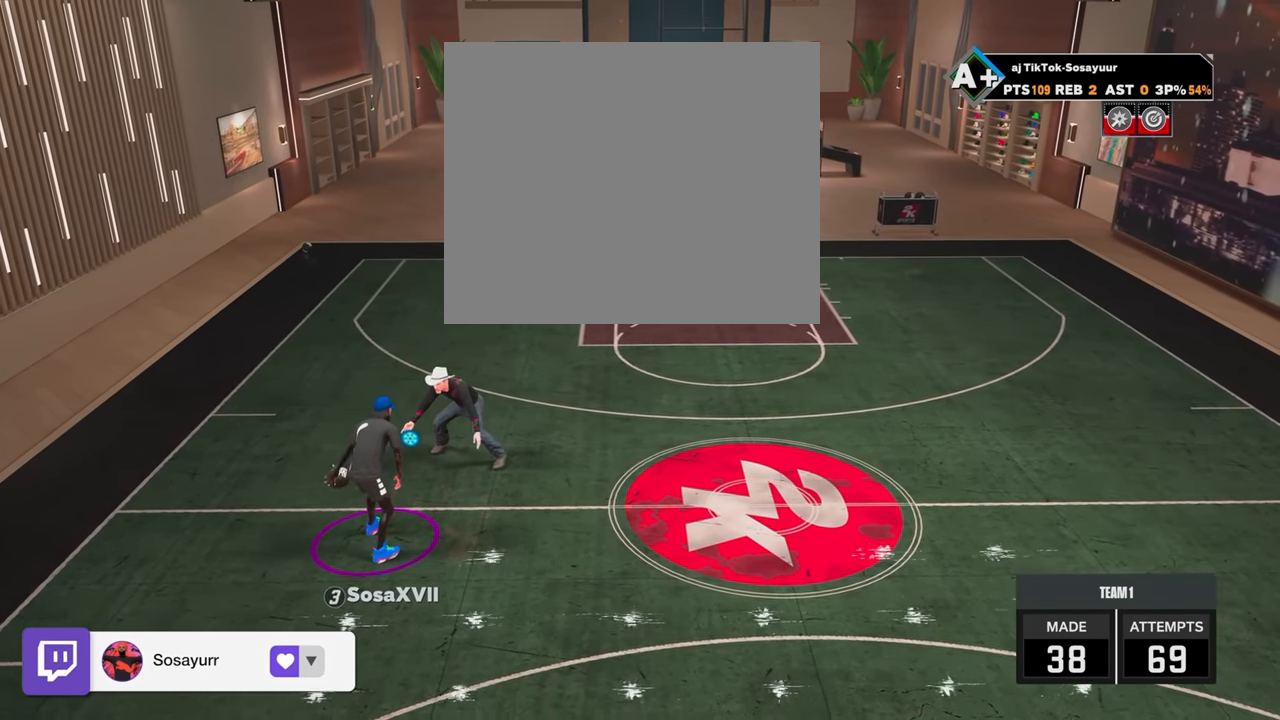
{"buttons": ["R2"], "left_stick": "center", "right_stick": "center", "events": [[400, "right_stick", "down-right"], [483, "right_stick", "center"]]}
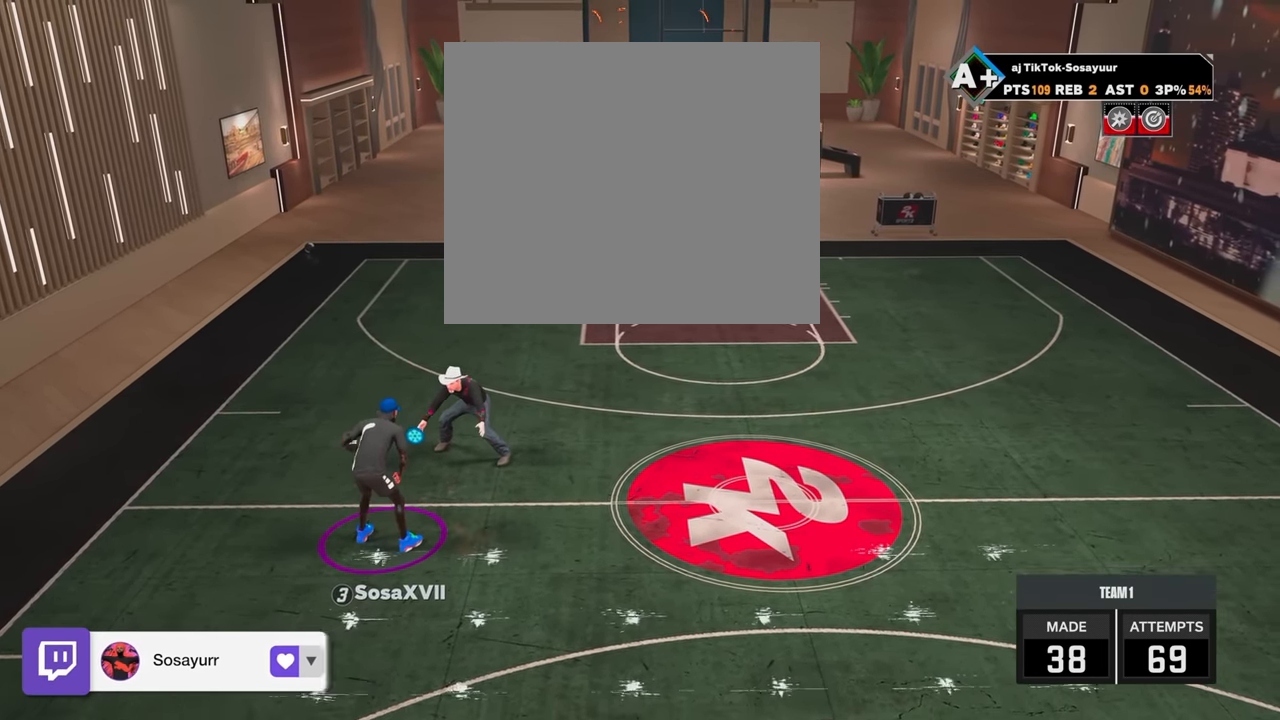
{"buttons": ["R2"], "left_stick": "up-right", "right_stick": "center", "events": [[83, "left_stick", "up-right"]]}
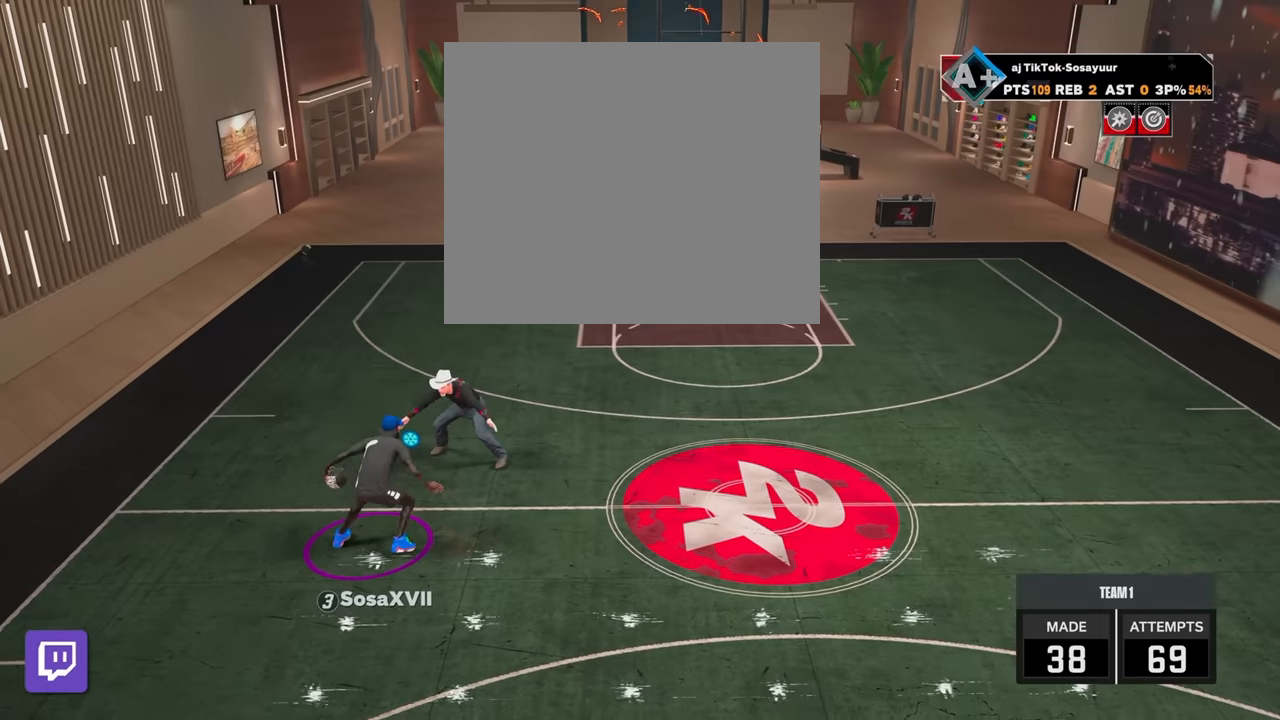
{"buttons": ["R2"], "left_stick": "right", "right_stick": "center", "events": [[150, "left_stick", "right"]]}
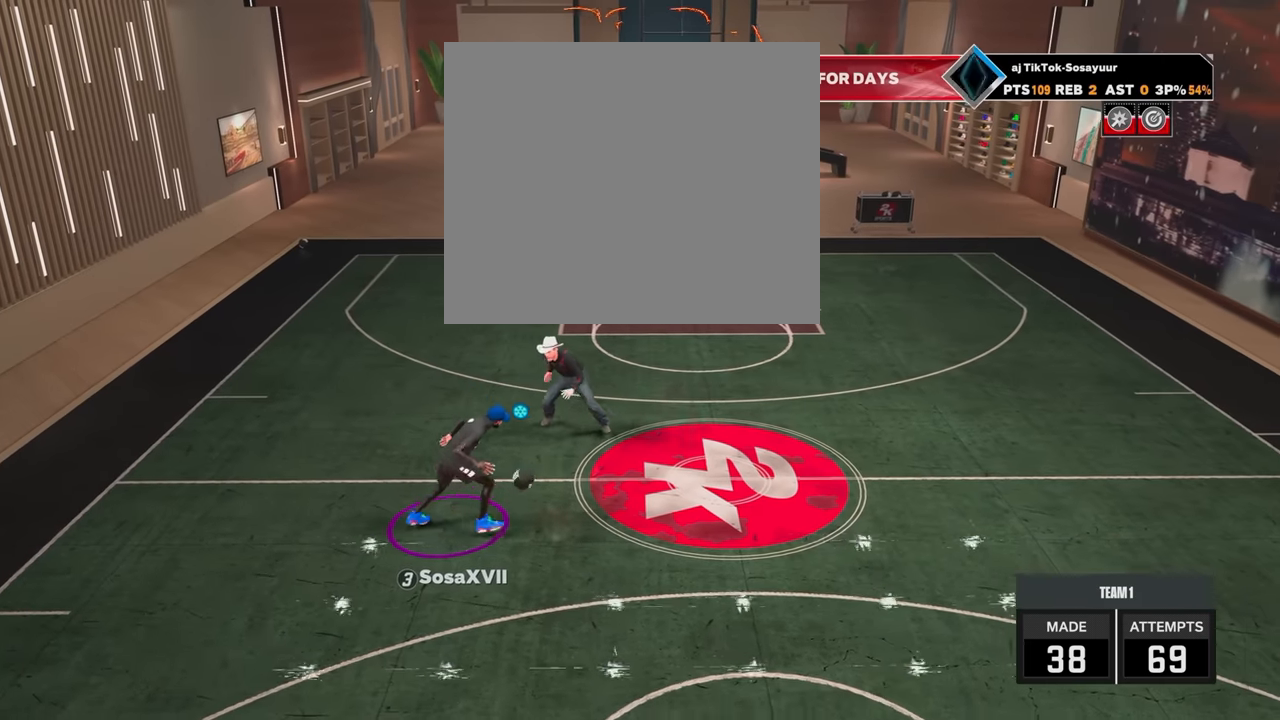
{"buttons": ["R2"], "left_stick": "center", "right_stick": "center", "events": [[33, "left_stick", "center"], [283, "right_stick", "down-left"], [350, "right_stick", "center"]]}
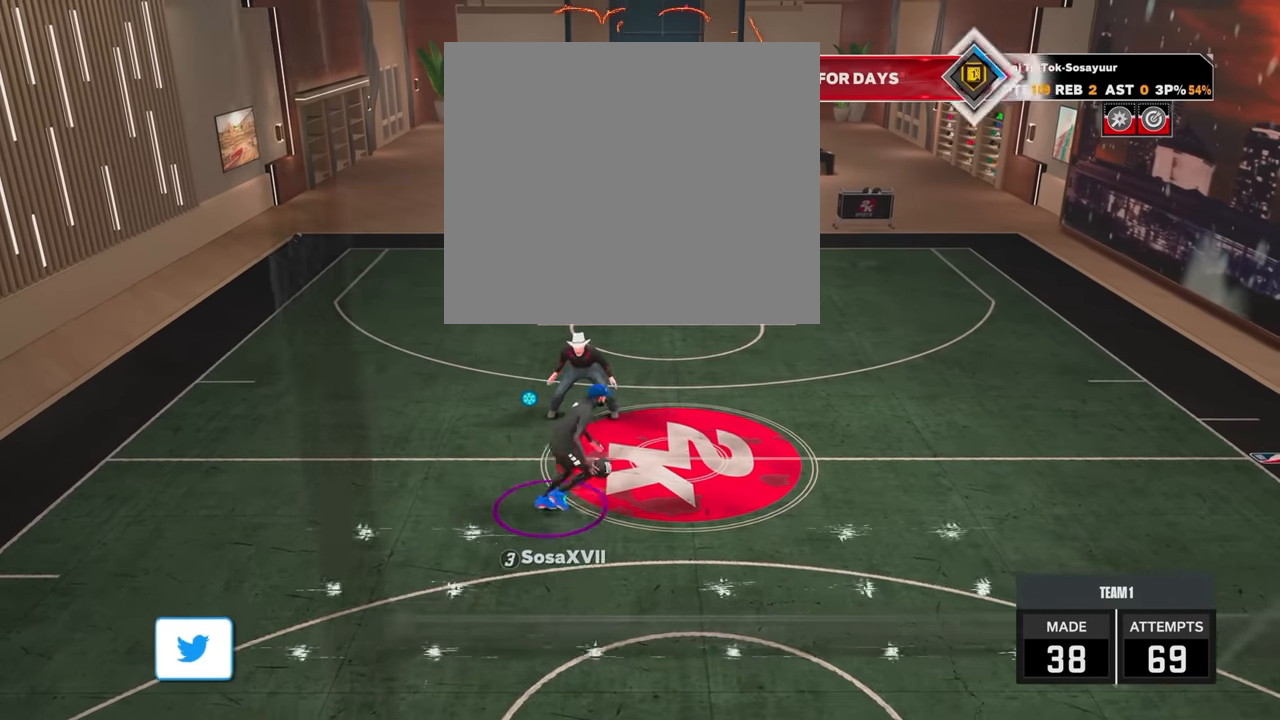
{"buttons": ["R2"], "left_stick": "left", "right_stick": "center", "events": [[33, "left_stick", "up-left"], [250, "left_stick", "left"]]}